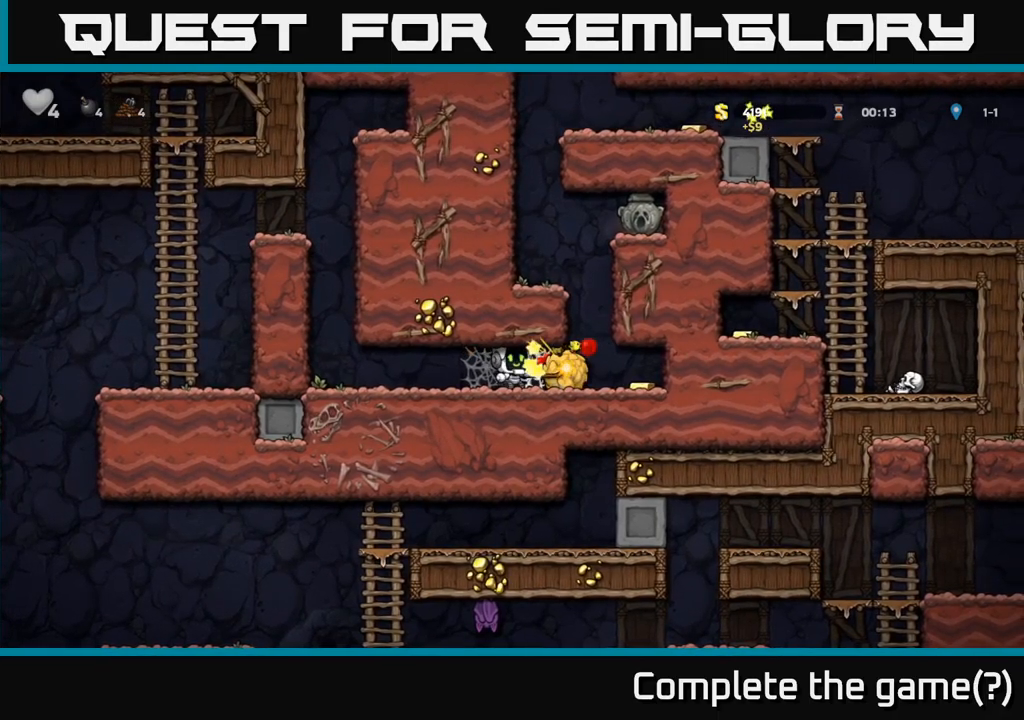
Gameplay with a controller (Xbox layout); each line is a JSON object with the inputs held at the frame after it. "events" lists button and stick changes between this image and that frame as [ms after this image, input, new state], when the widget could be followed in between. Not read: right_stick.
{"buttons": ["DPAD_RIGHT"], "left_stick": "center", "events": [[150, "DPAD_RIGHT", "down"], [167, "A", "down"], [250, "A", "up"], [333, "A", "down"], [383, "A", "up"]]}
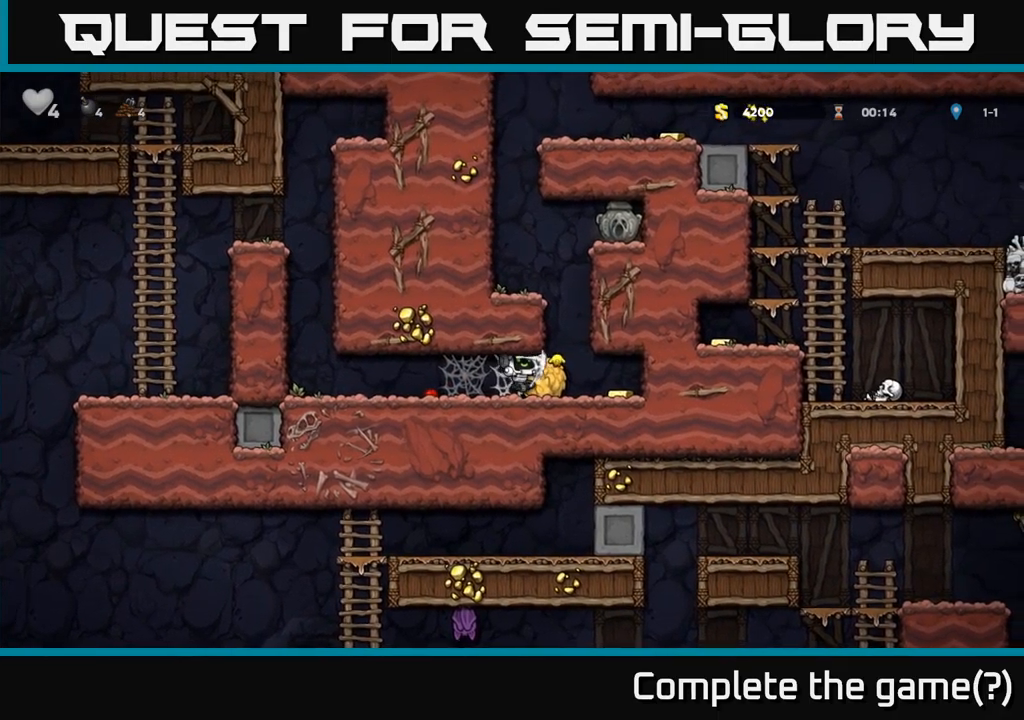
{"buttons": ["DPAD_RIGHT"], "left_stick": "center", "events": [[267, "DPAD_RIGHT", "up"], [417, "DPAD_RIGHT", "down"]]}
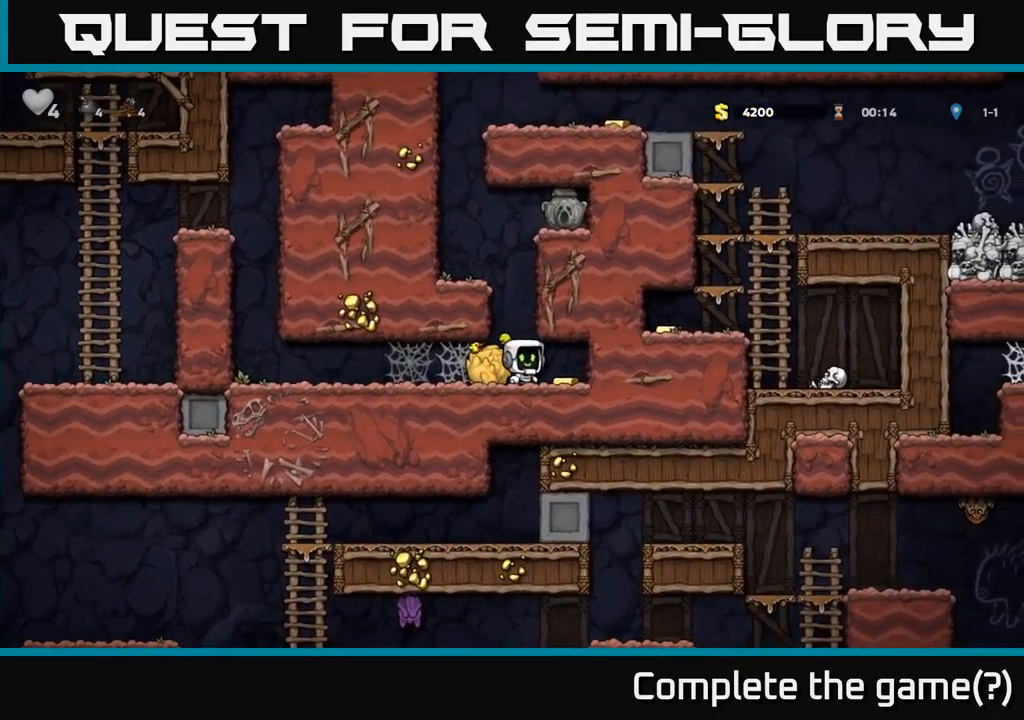
{"buttons": [], "left_stick": "center", "events": [[67, "DPAD_RIGHT", "up"], [217, "DPAD_LEFT", "down"], [333, "DPAD_LEFT", "up"]]}
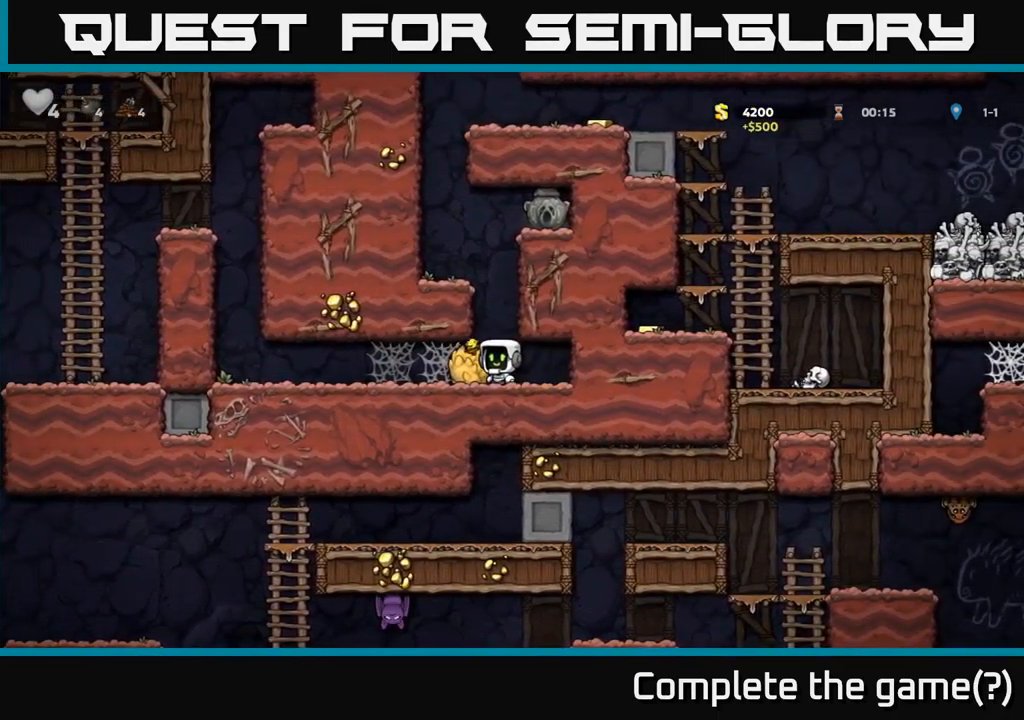
{"buttons": ["A", "DPAD_LEFT"], "left_stick": "center", "events": [[17, "A", "down"], [217, "DPAD_LEFT", "down"], [283, "A", "up"], [433, "A", "down"]]}
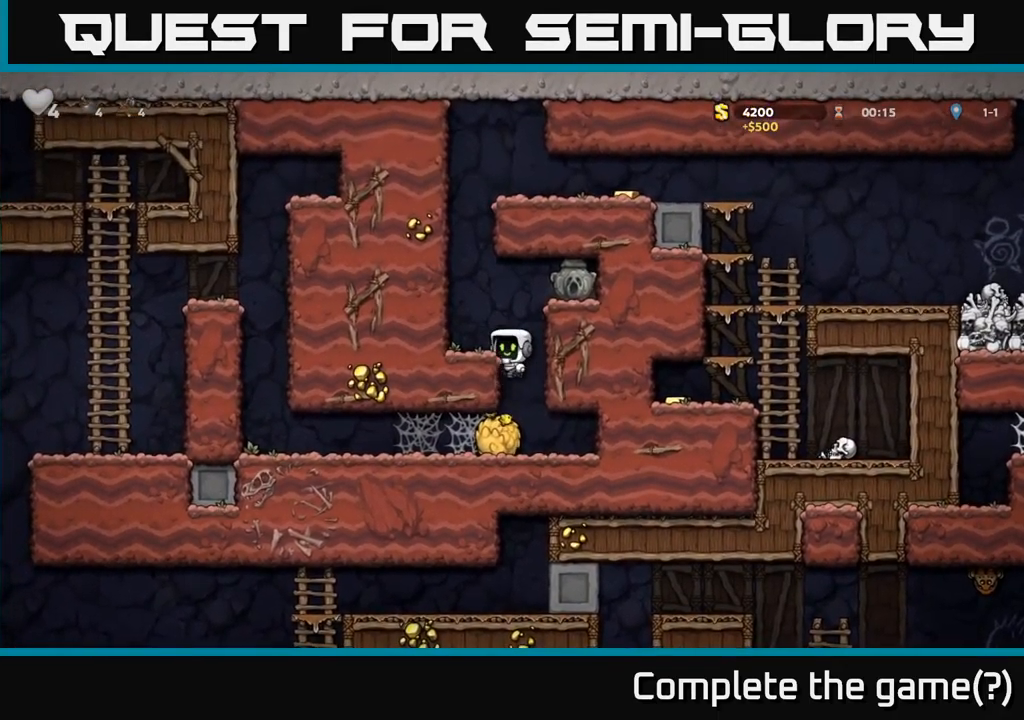
{"buttons": ["DPAD_RIGHT"], "left_stick": "center", "events": [[33, "A", "up"], [117, "DPAD_LEFT", "up"], [350, "A", "down"], [350, "DPAD_RIGHT", "down"], [500, "A", "up"]]}
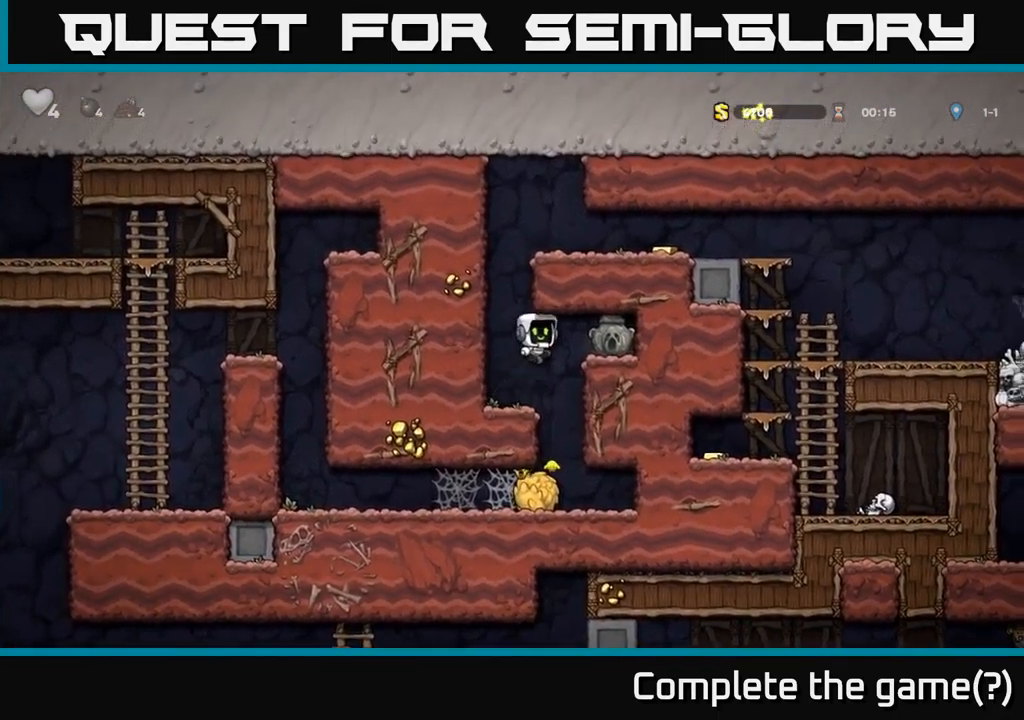
{"buttons": [], "left_stick": "center", "events": [[200, "DPAD_DOWN", "down"], [217, "DPAD_RIGHT", "up"], [300, "X", "down"], [400, "X", "up"], [450, "DPAD_DOWN", "up"]]}
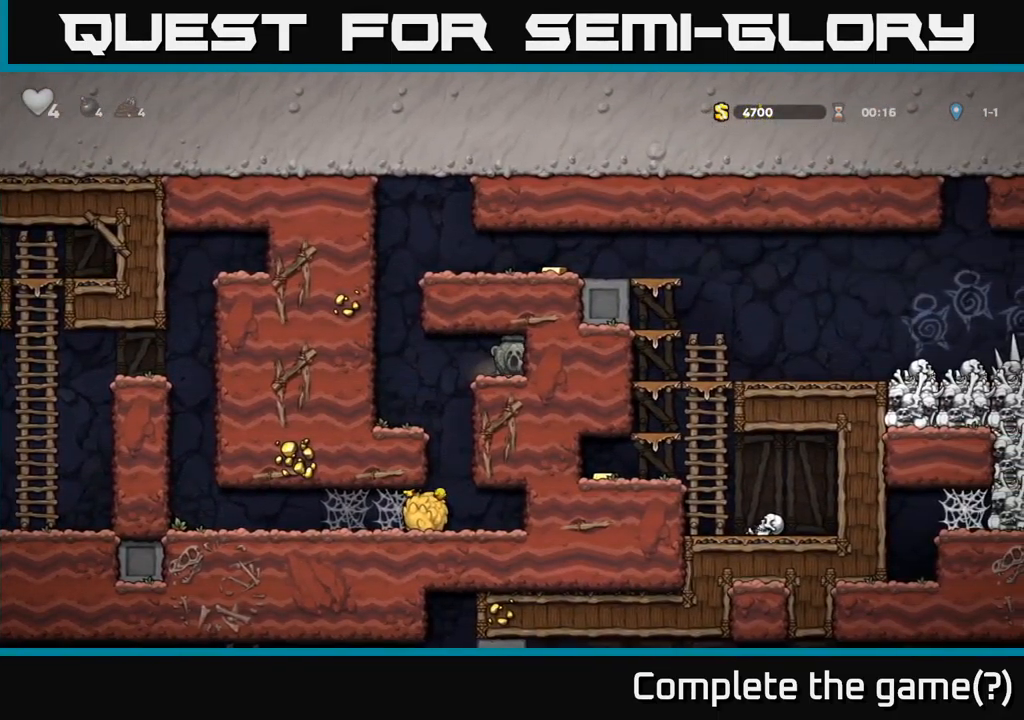
{"buttons": ["A", "DPAD_RIGHT"], "left_stick": "center", "events": [[67, "DPAD_LEFT", "down"], [267, "A", "down"], [417, "DPAD_LEFT", "up"], [450, "DPAD_RIGHT", "down"]]}
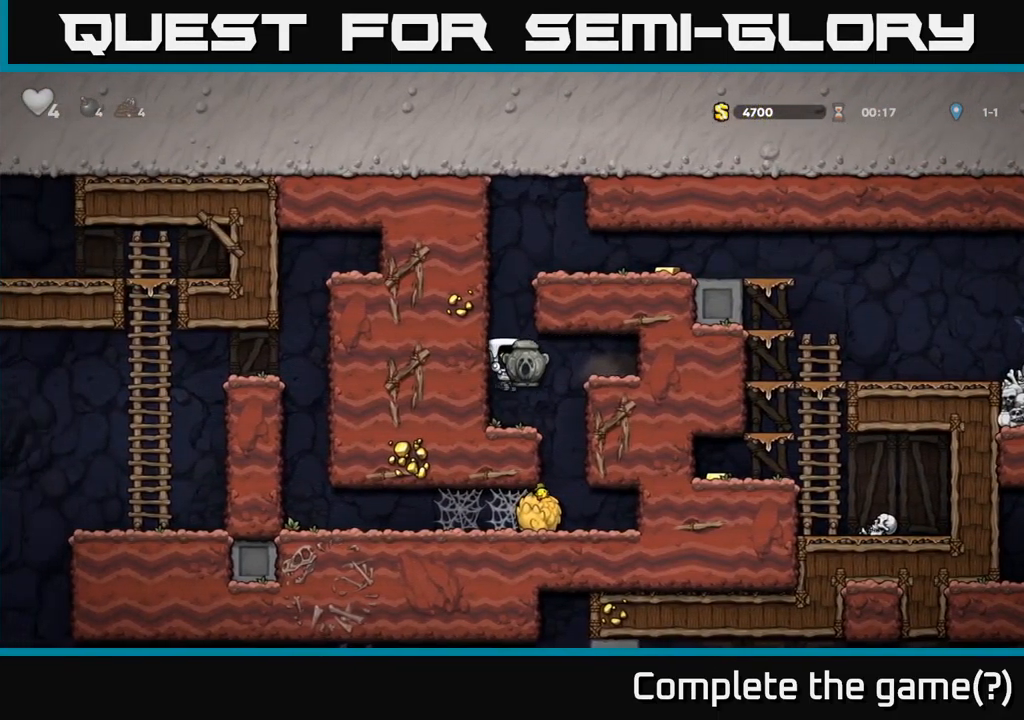
{"buttons": [], "left_stick": "center", "events": [[117, "DPAD_RIGHT", "up"], [150, "DPAD_LEFT", "down"], [167, "A", "up"], [267, "A", "down"], [367, "DPAD_LEFT", "up"], [450, "A", "up"]]}
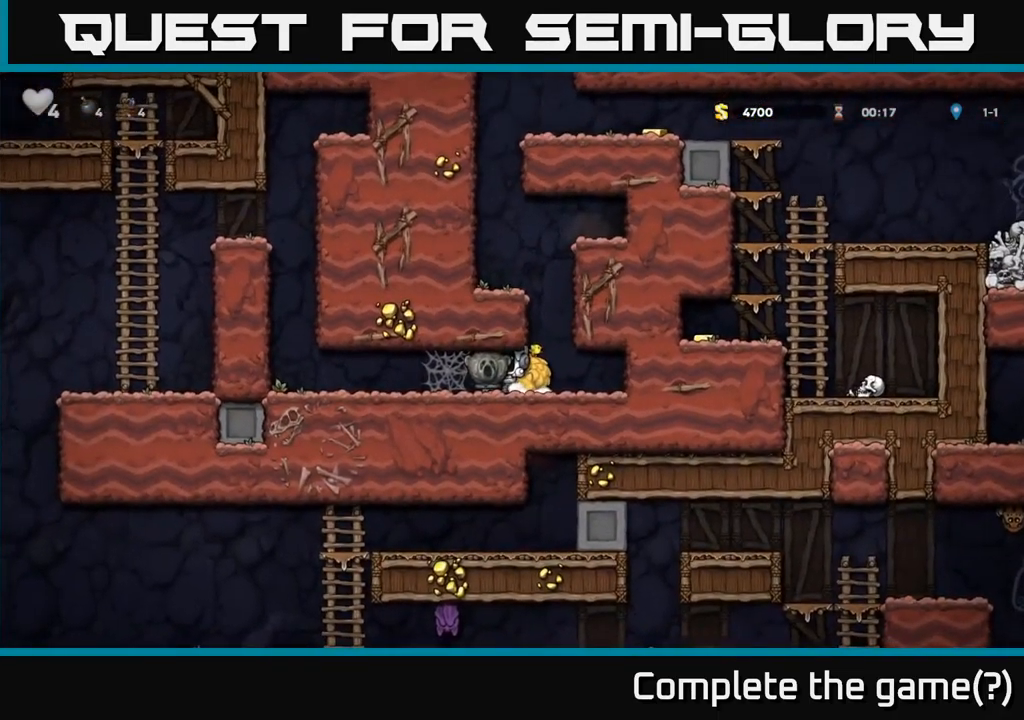
{"buttons": ["A", "DPAD_LEFT"], "left_stick": "center", "events": [[100, "DPAD_LEFT", "down"], [250, "A", "down"], [350, "A", "up"], [450, "A", "down"]]}
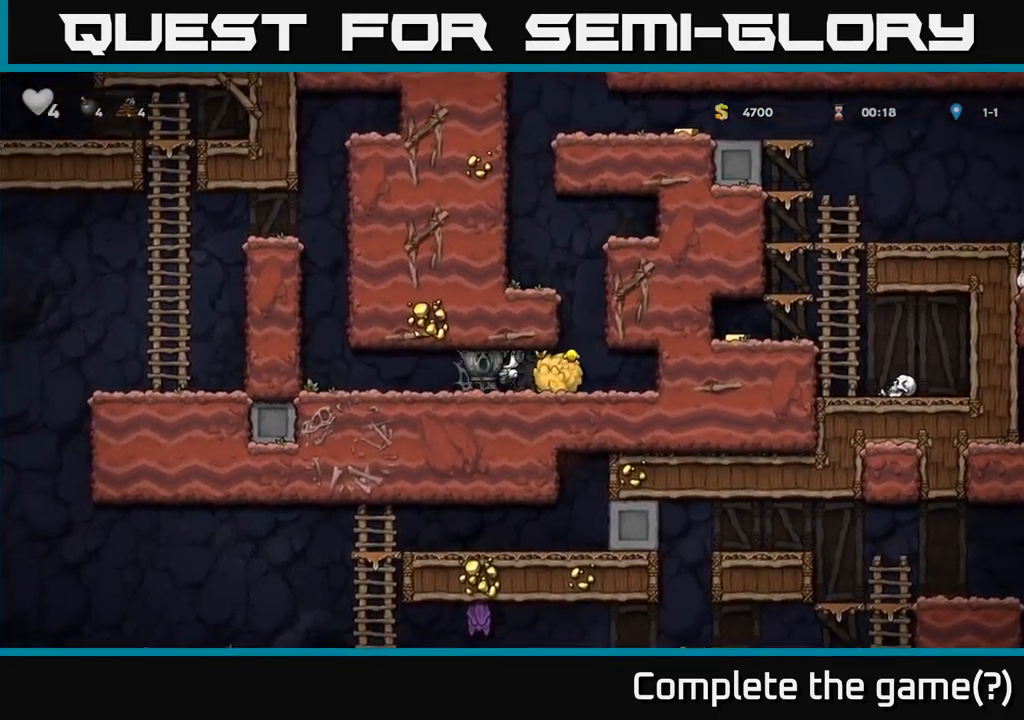
{"buttons": ["DPAD_LEFT"], "left_stick": "center", "events": [[33, "A", "up"]]}
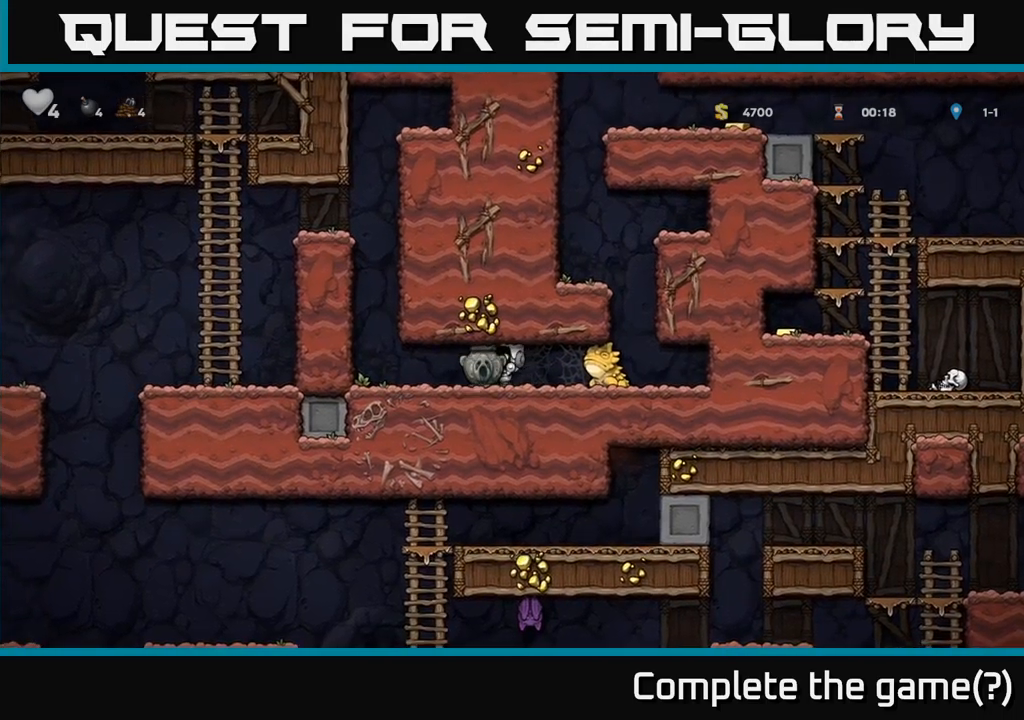
{"buttons": ["DPAD_LEFT"], "left_stick": "center", "events": []}
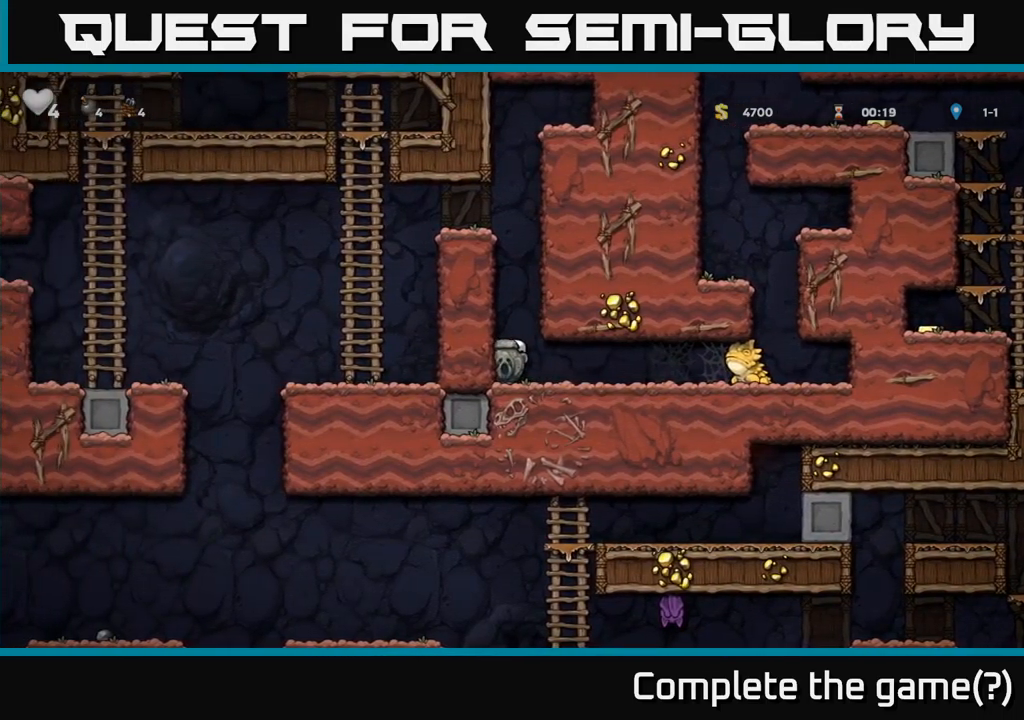
{"buttons": [], "left_stick": "center", "events": [[33, "DPAD_LEFT", "up"]]}
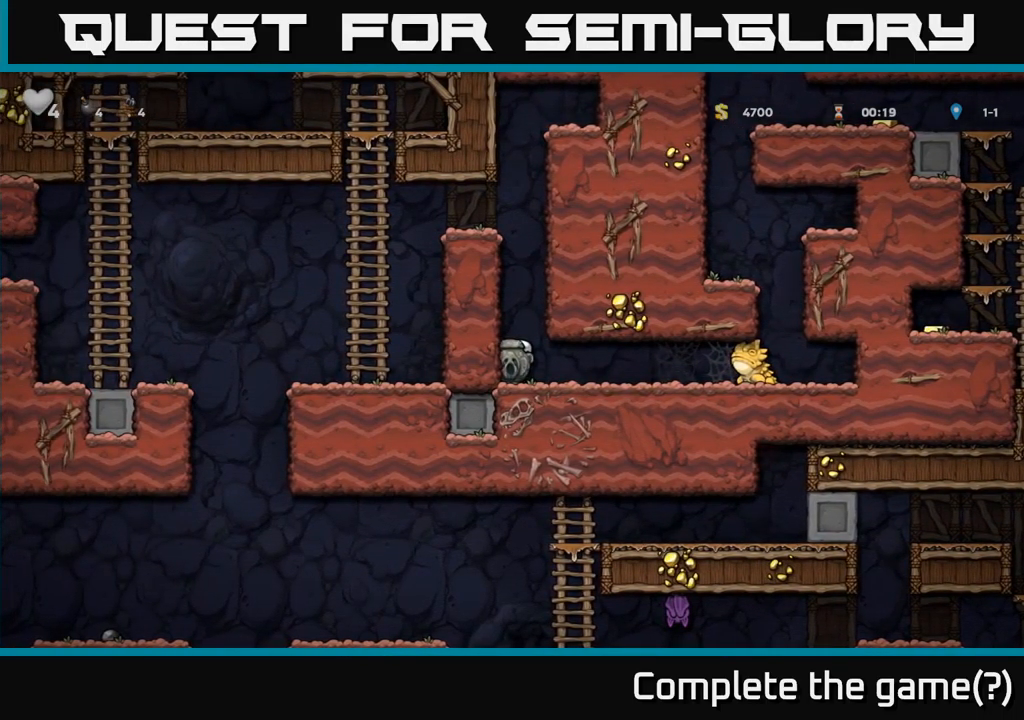
{"buttons": ["DPAD_RIGHT"], "left_stick": "center", "events": [[317, "DPAD_RIGHT", "down"]]}
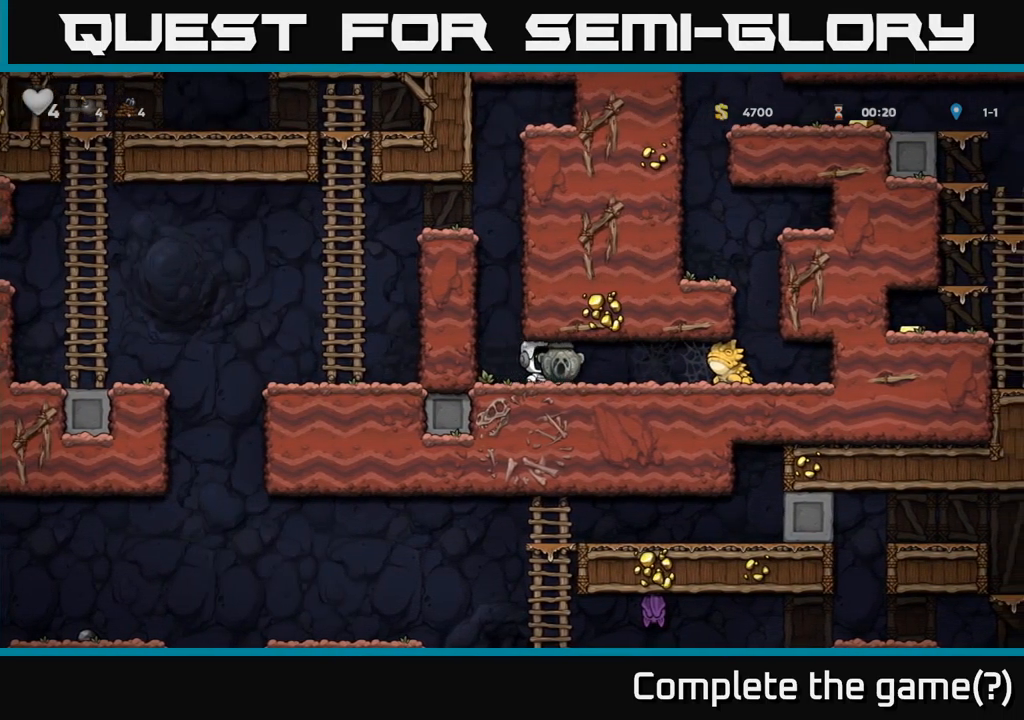
{"buttons": [], "left_stick": "center", "events": [[67, "DPAD_RIGHT", "up"]]}
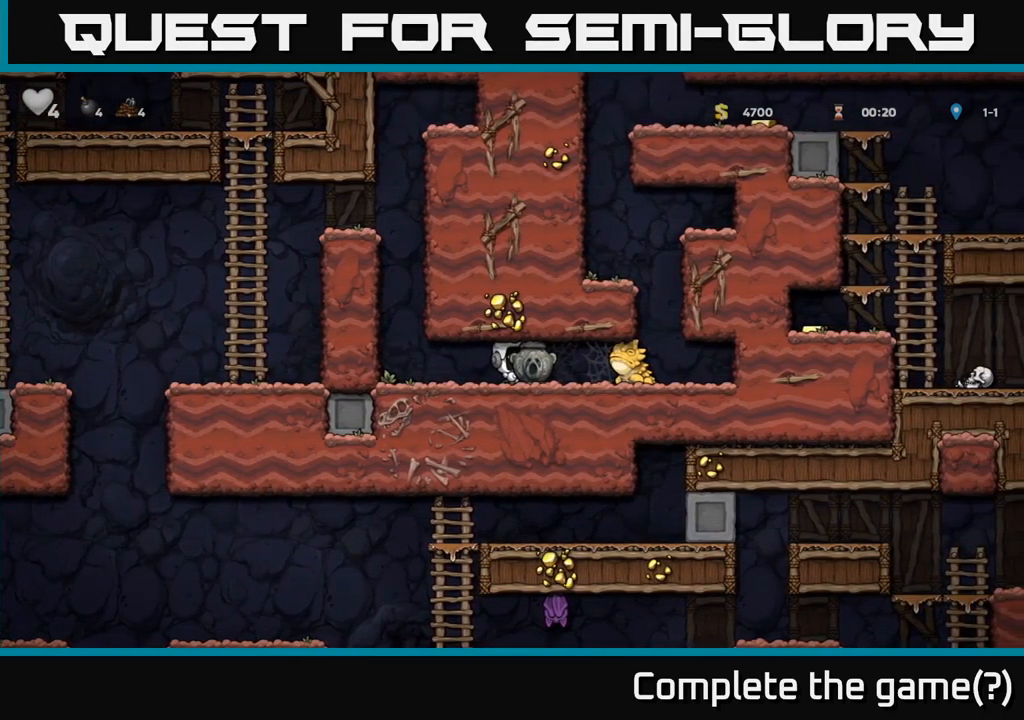
{"buttons": [], "left_stick": "center", "events": [[200, "DPAD_LEFT", "down"], [350, "DPAD_LEFT", "up"]]}
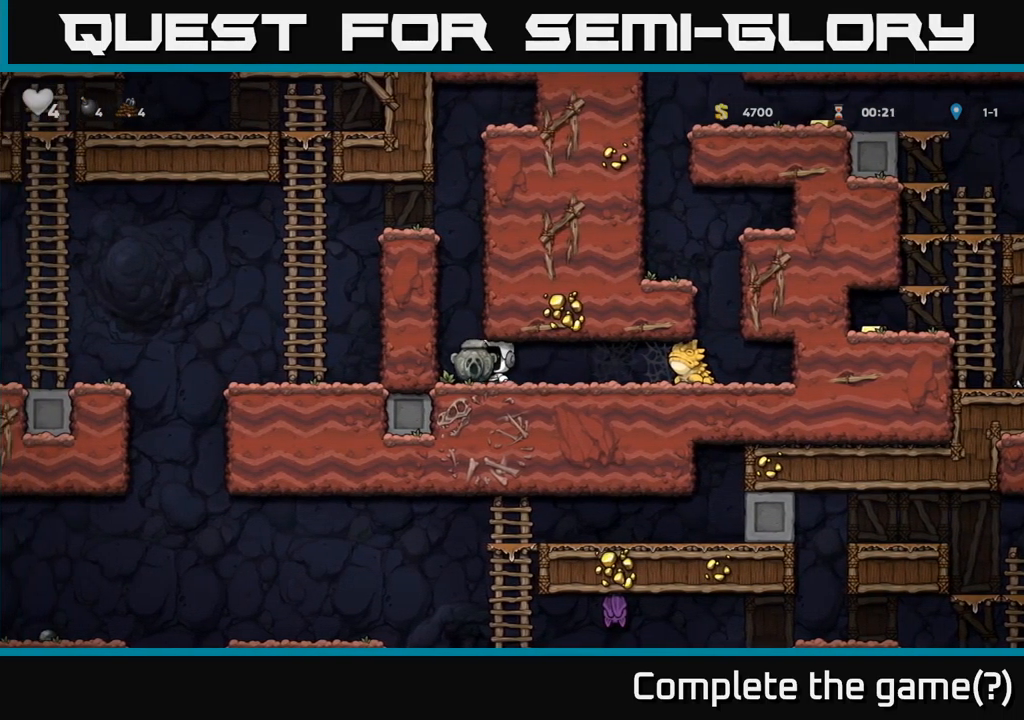
{"buttons": [], "left_stick": "center", "events": [[100, "DPAD_LEFT", "down"], [233, "DPAD_UP", "down"], [250, "DPAD_LEFT", "up"], [300, "R1", "down"], [383, "R1", "up"], [400, "DPAD_UP", "up"]]}
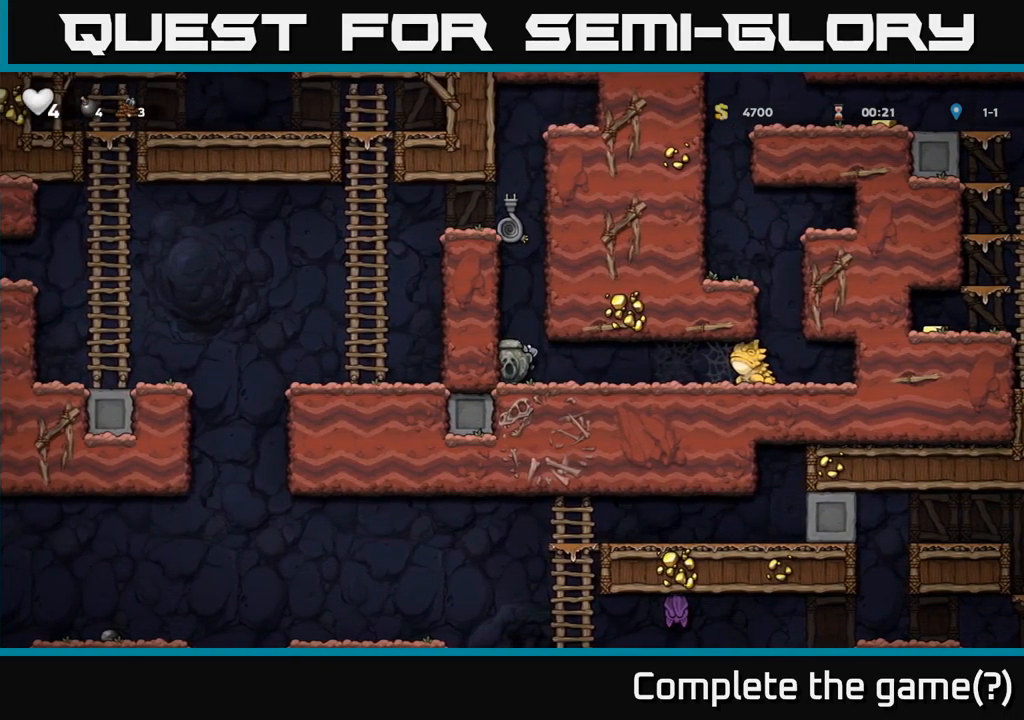
{"buttons": ["A", "DPAD_UP"], "left_stick": "center", "events": [[217, "DPAD_UP", "down"], [233, "A", "down"]]}
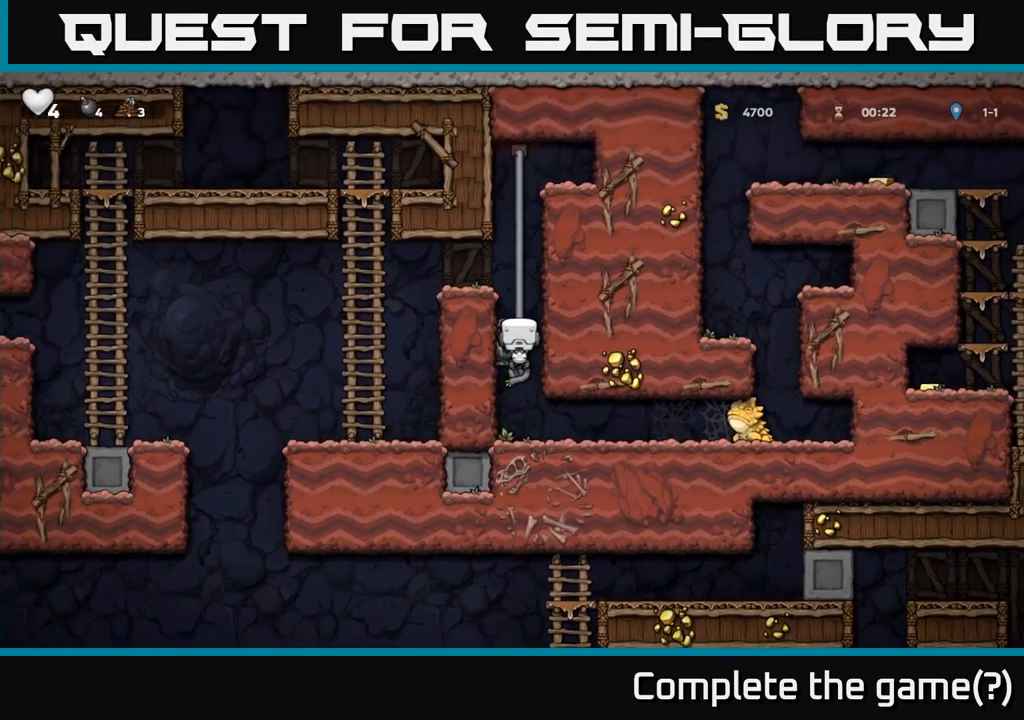
{"buttons": ["DPAD_LEFT"], "left_stick": "center", "events": [[33, "A", "up"], [150, "A", "down"], [150, "DPAD_LEFT", "down"], [183, "DPAD_UP", "up"], [217, "A", "up"]]}
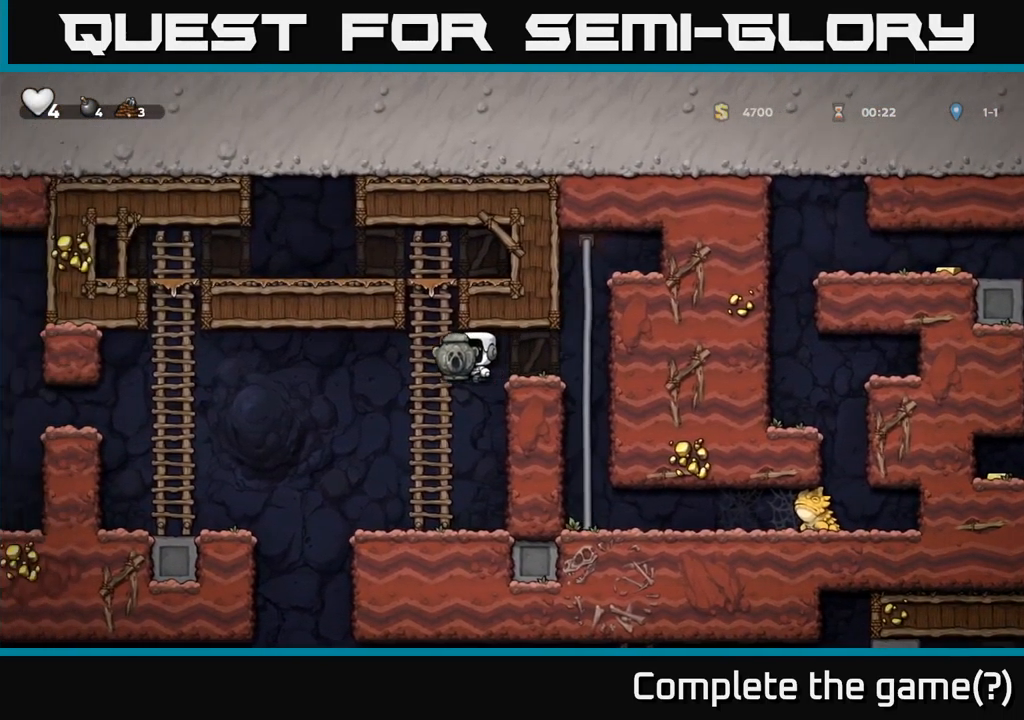
{"buttons": ["DPAD_LEFT"], "left_stick": "center", "events": [[33, "DPAD_LEFT", "up"], [283, "DPAD_LEFT", "down"]]}
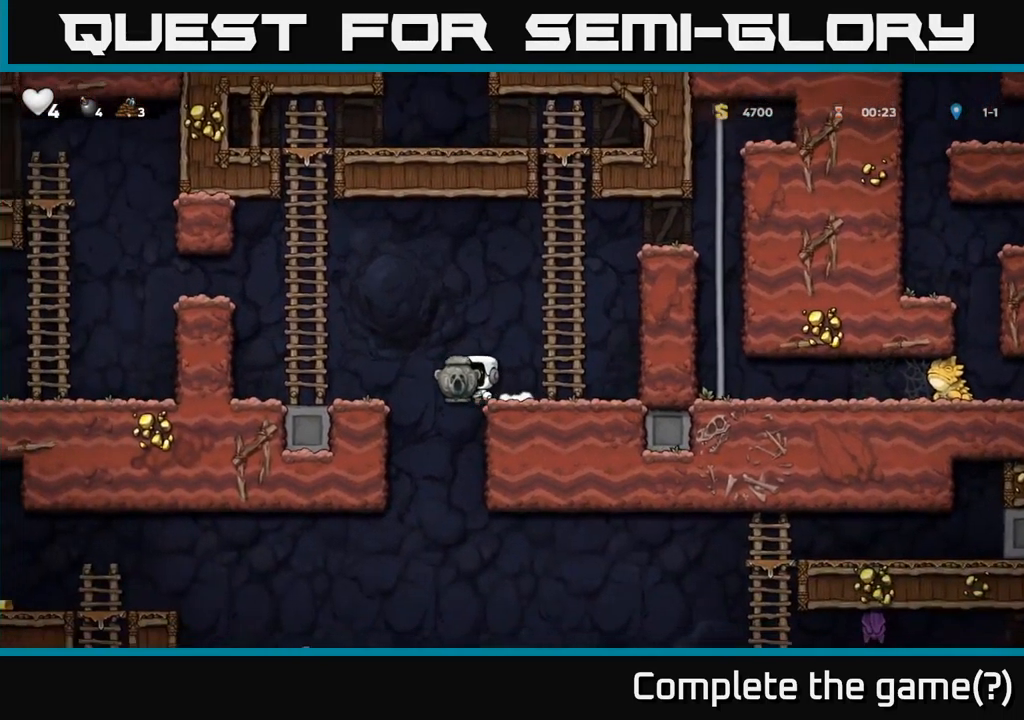
{"buttons": [], "left_stick": "center", "events": [[217, "DPAD_DOWN", "down"], [233, "DPAD_LEFT", "up"], [250, "A", "down"], [350, "A", "up"], [400, "DPAD_DOWN", "up"]]}
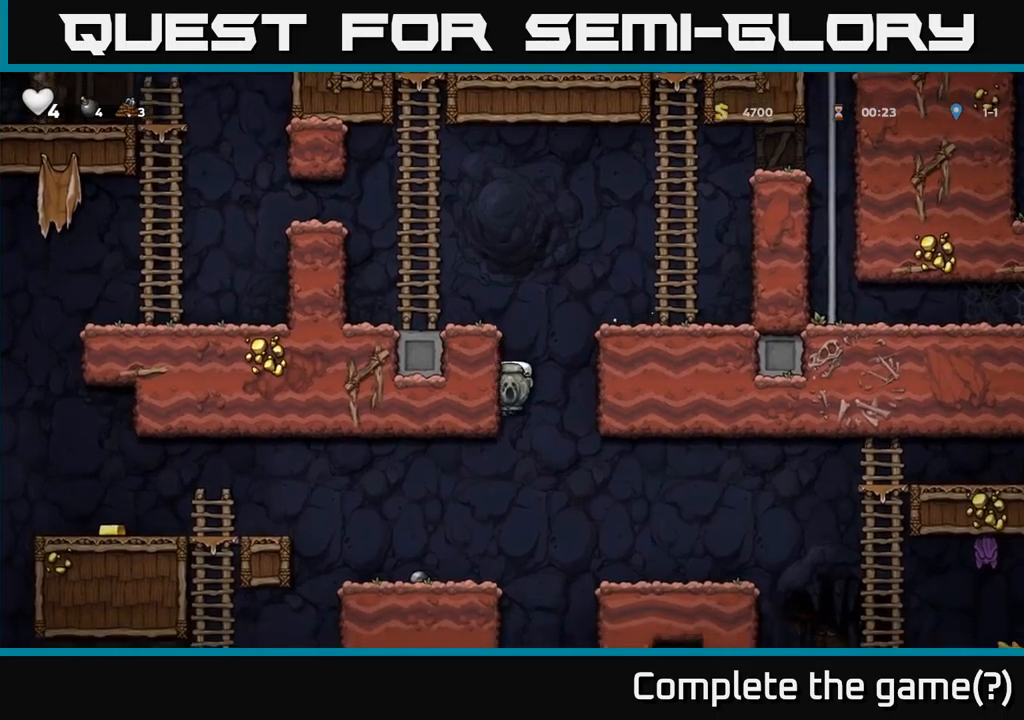
{"buttons": ["A", "DPAD_LEFT"], "left_stick": "center", "events": [[84, "DPAD_LEFT", "down"], [434, "A", "down"]]}
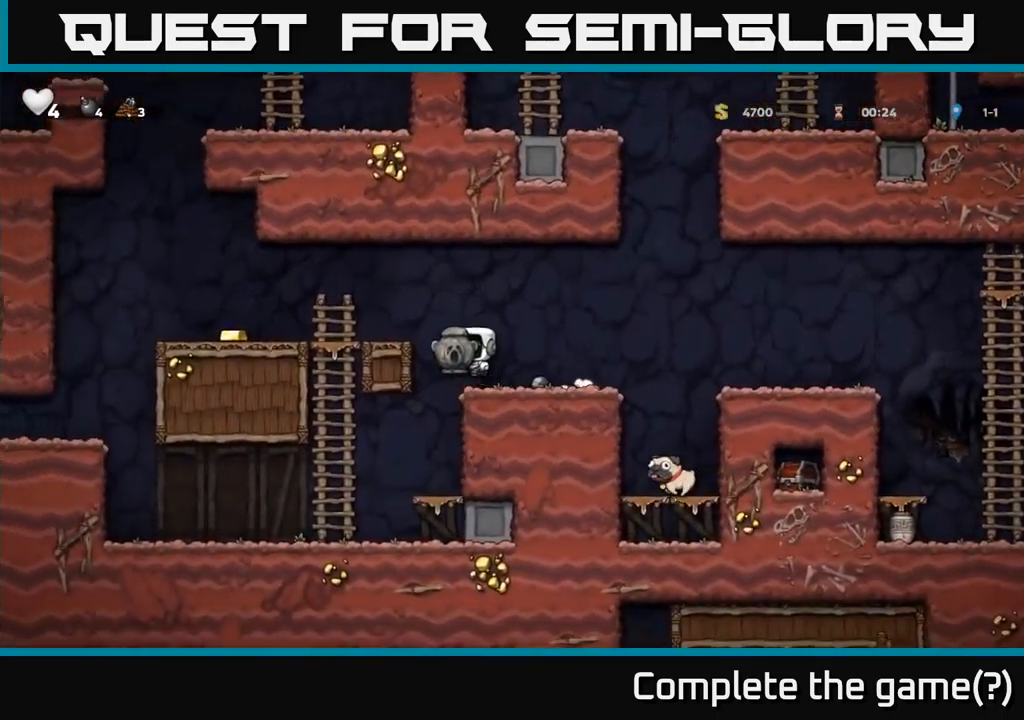
{"buttons": ["DPAD_LEFT"], "left_stick": "center", "events": [[184, "A", "up"]]}
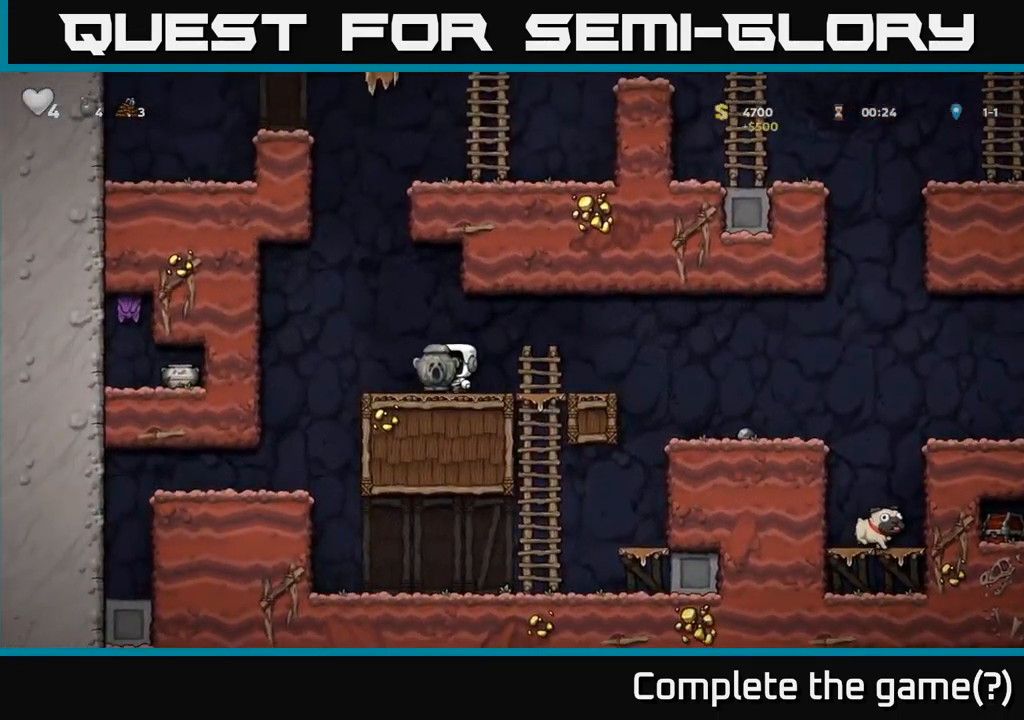
{"buttons": ["DPAD_RIGHT"], "left_stick": "center", "events": [[50, "DPAD_LEFT", "up"], [100, "DPAD_RIGHT", "down"]]}
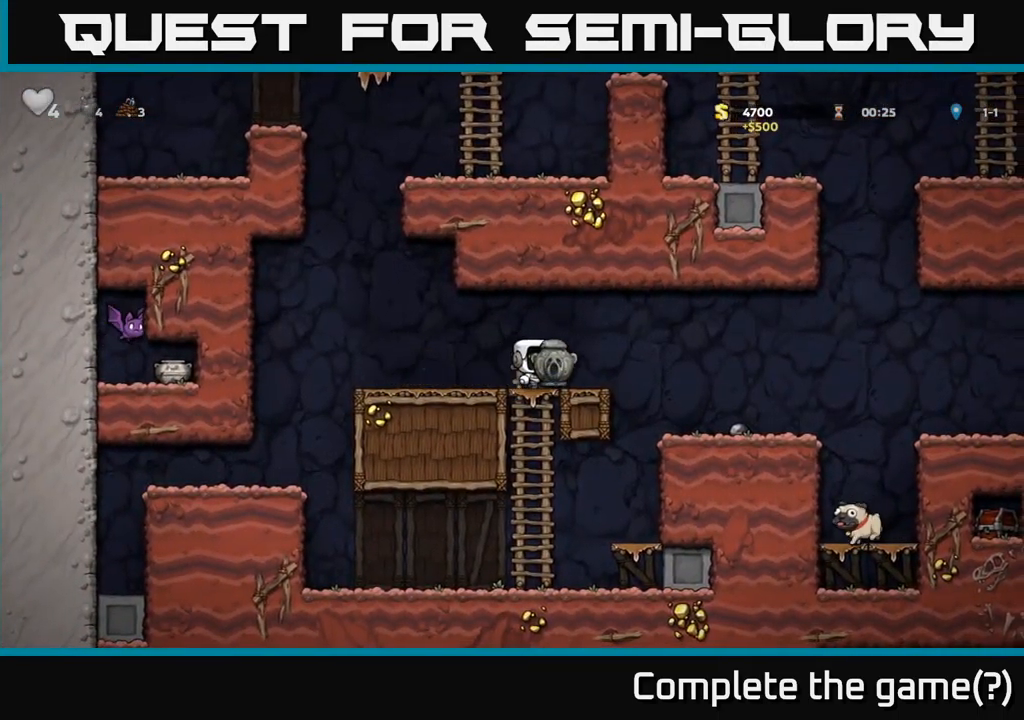
{"buttons": ["DPAD_RIGHT"], "left_stick": "center", "events": [[34, "A", "down"], [100, "A", "up"]]}
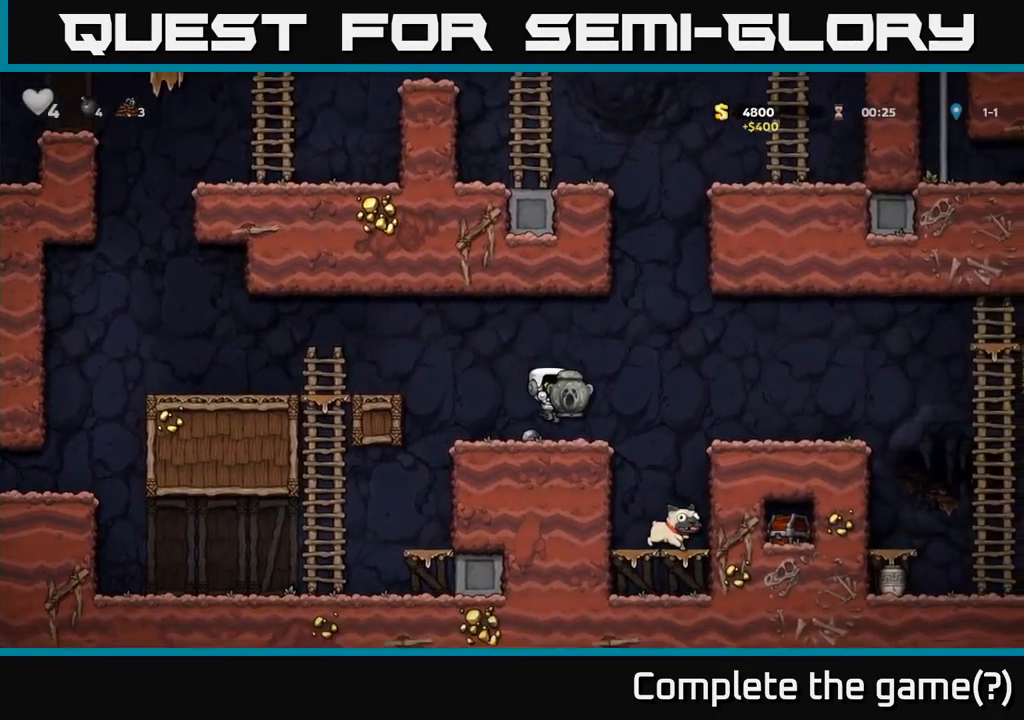
{"buttons": ["DPAD_RIGHT"], "left_stick": "center", "events": [[84, "A", "down"], [184, "A", "up"]]}
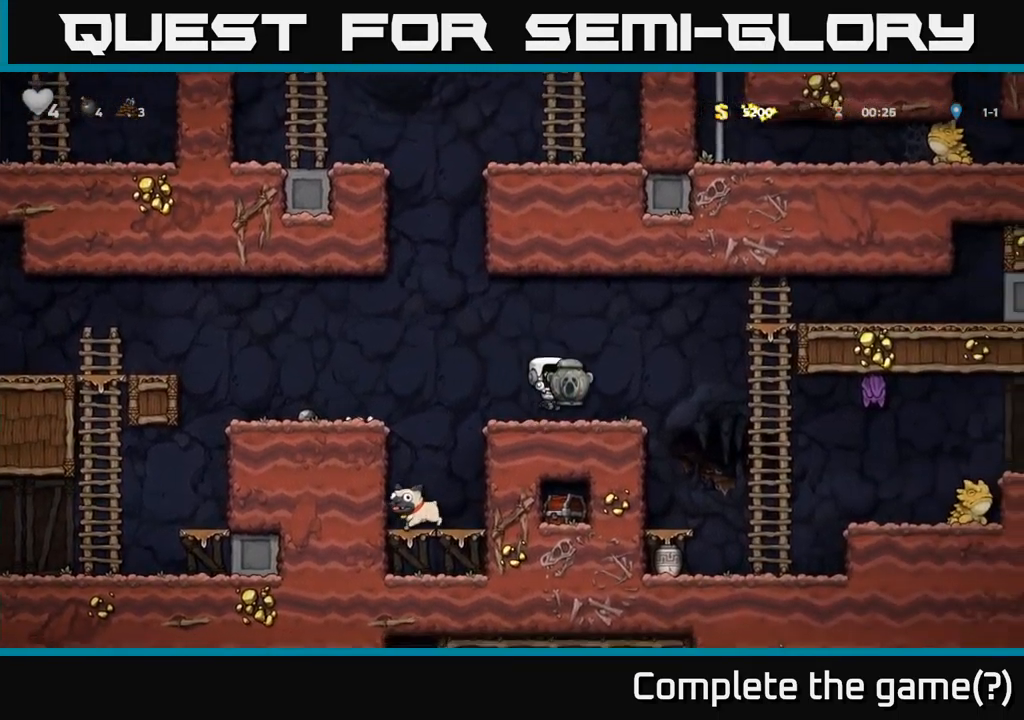
{"buttons": ["A", "DPAD_UP", "DPAD_RIGHT"], "left_stick": "center", "events": [[134, "A", "down"], [367, "DPAD_UP", "down"], [400, "A", "up"], [484, "A", "down"]]}
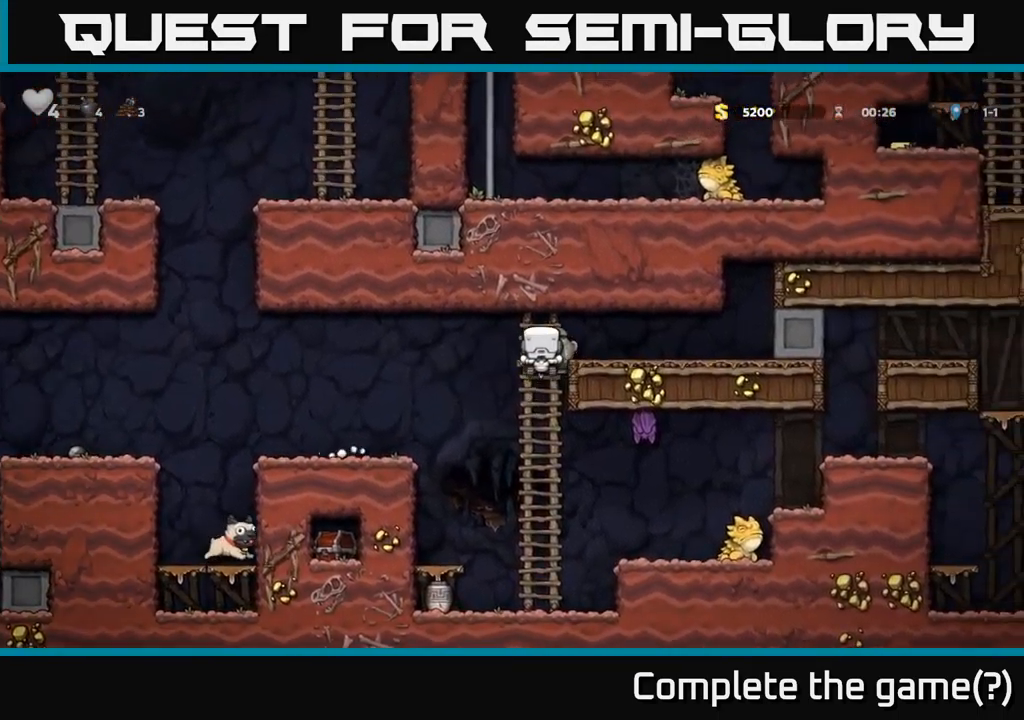
{"buttons": ["DPAD_RIGHT"], "left_stick": "center", "events": [[17, "DPAD_UP", "up"], [117, "A", "up"], [384, "DPAD_RIGHT", "up"], [500, "DPAD_RIGHT", "down"]]}
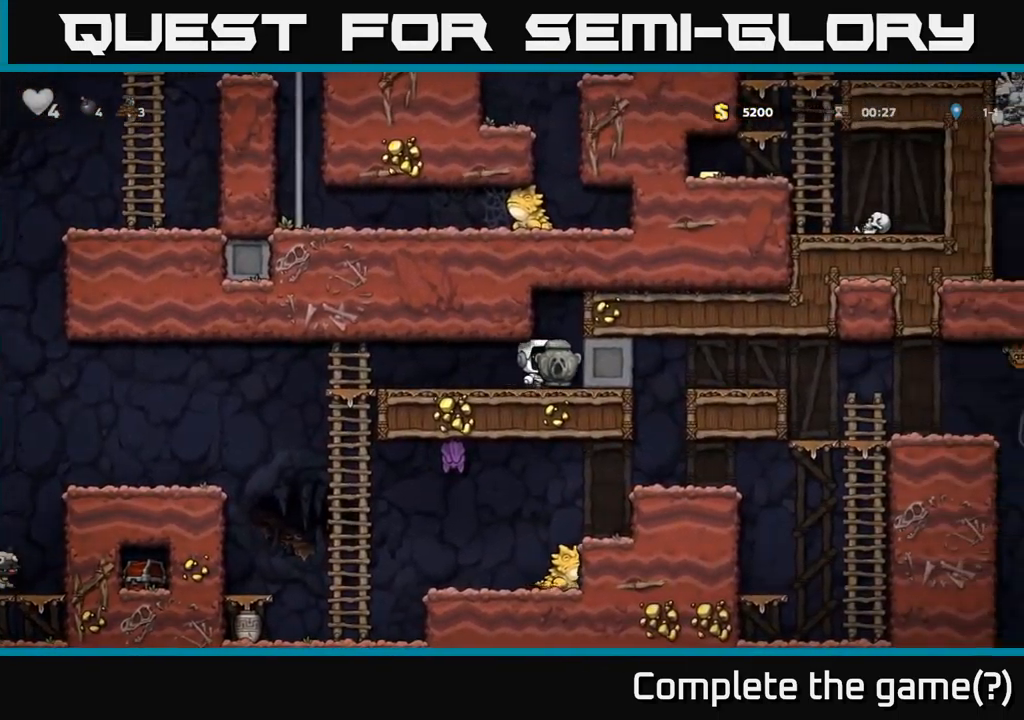
{"buttons": ["DPAD_RIGHT"], "left_stick": "center", "events": []}
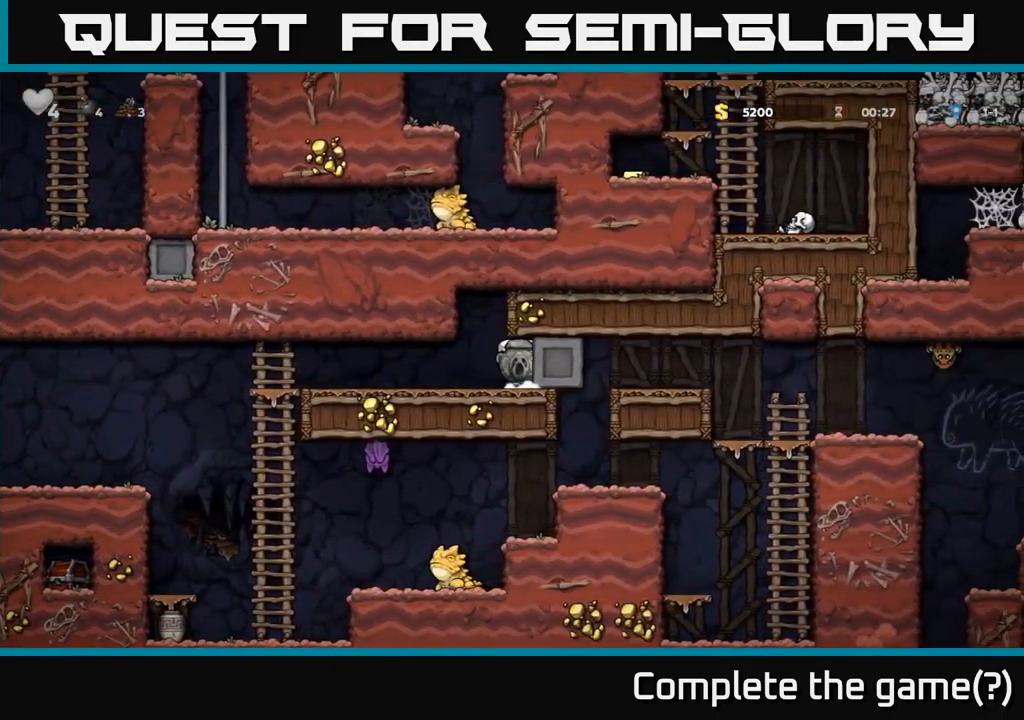
{"buttons": ["DPAD_RIGHT"], "left_stick": "center", "events": []}
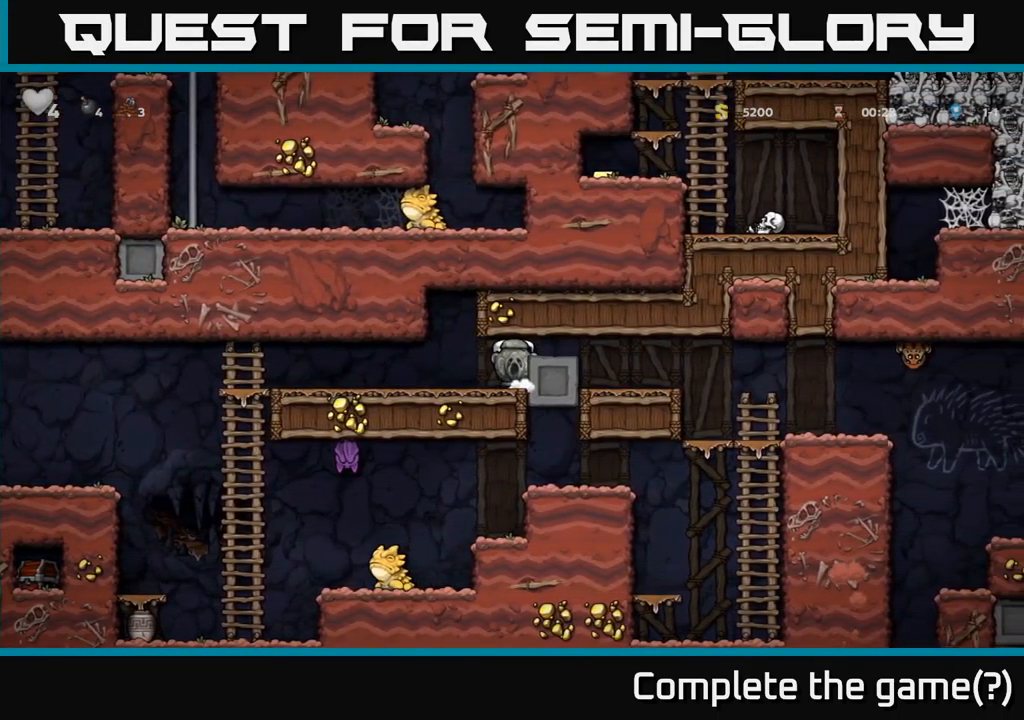
{"buttons": [], "left_stick": "center", "events": [[150, "DPAD_RIGHT", "up"], [184, "DPAD_LEFT", "down"], [434, "DPAD_LEFT", "up"]]}